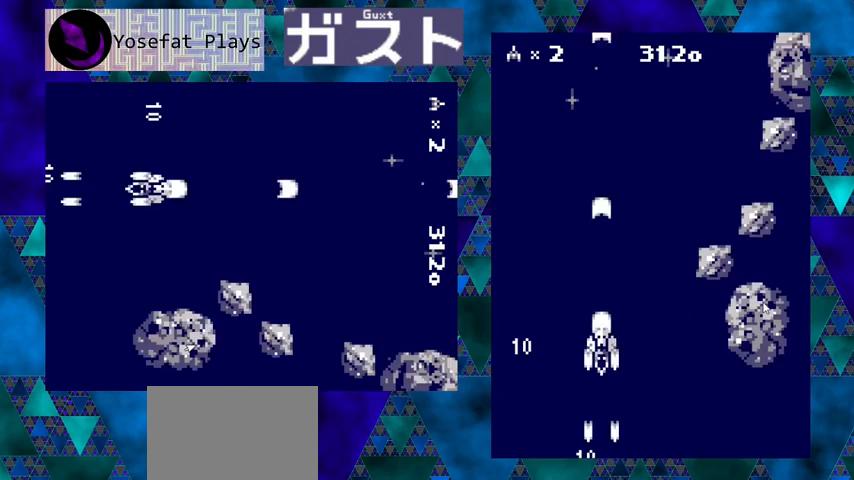
Gameplay with a controller (Nintendo layout); each line is a JSON object with the inputs held at the frame after it. "events" lists button and stick changes between this image and that frame as [ms after this image, input, new state], when the widget could be followed in between. Not read: L1 L2 L3 R1 R2 R3 right_stick.
{"buttons": ["Y"], "left_stick": "center", "events": [[333, "DPAD_UP", "down"], [500, "DPAD_UP", "up"]]}
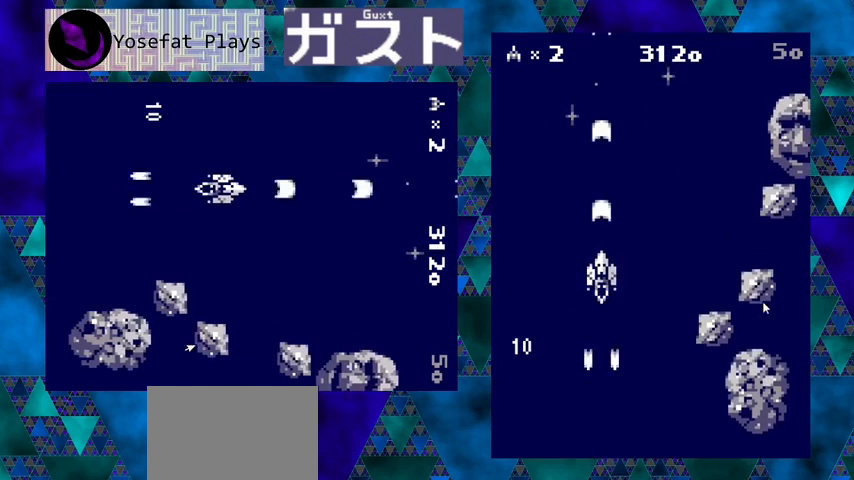
{"buttons": ["Y"], "left_stick": "center", "events": [[267, "DPAD_LEFT", "down"], [467, "DPAD_LEFT", "up"]]}
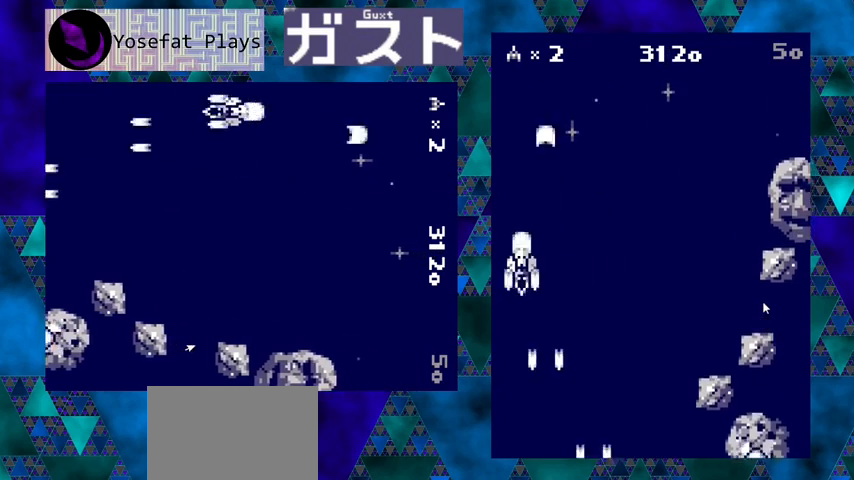
{"buttons": ["Y"], "left_stick": "center", "events": [[167, "DPAD_RIGHT", "down"], [500, "DPAD_RIGHT", "up"]]}
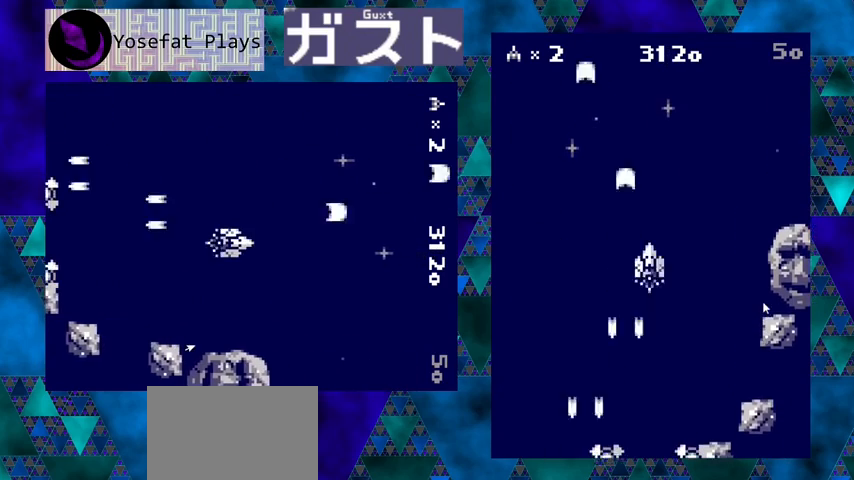
{"buttons": ["Y", "DPAD_RIGHT"], "left_stick": "center", "events": [[333, "DPAD_UP", "down"], [500, "DPAD_RIGHT", "down"], [500, "DPAD_UP", "up"]]}
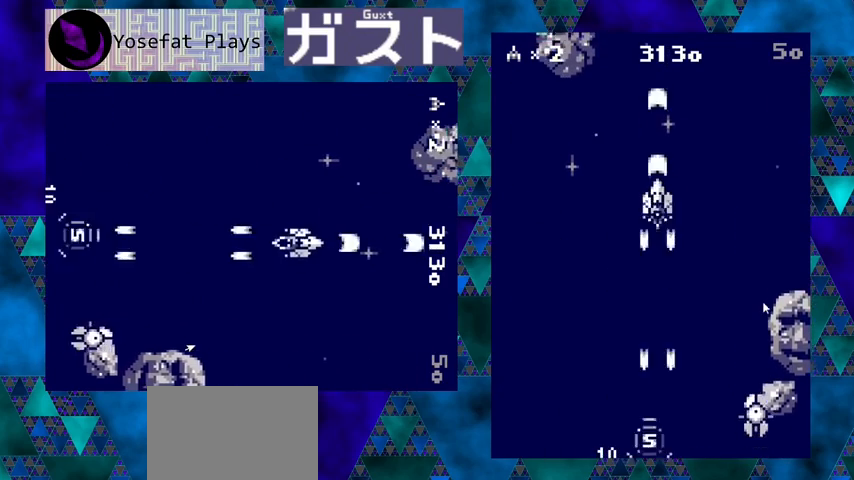
{"buttons": ["Y", "DPAD_RIGHT"], "left_stick": "center", "events": [[67, "DPAD_DOWN", "down"], [100, "DPAD_DOWN", "up"], [167, "DPAD_RIGHT", "up"], [400, "DPAD_RIGHT", "down"]]}
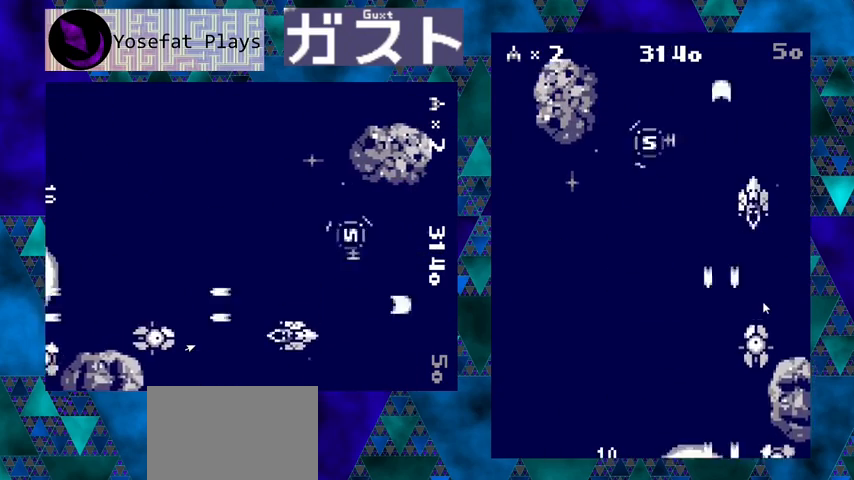
{"buttons": ["Y", "DPAD_DOWN", "DPAD_LEFT"], "left_stick": "center", "events": [[33, "DPAD_RIGHT", "up"], [167, "DPAD_LEFT", "down"], [300, "DPAD_DOWN", "down"]]}
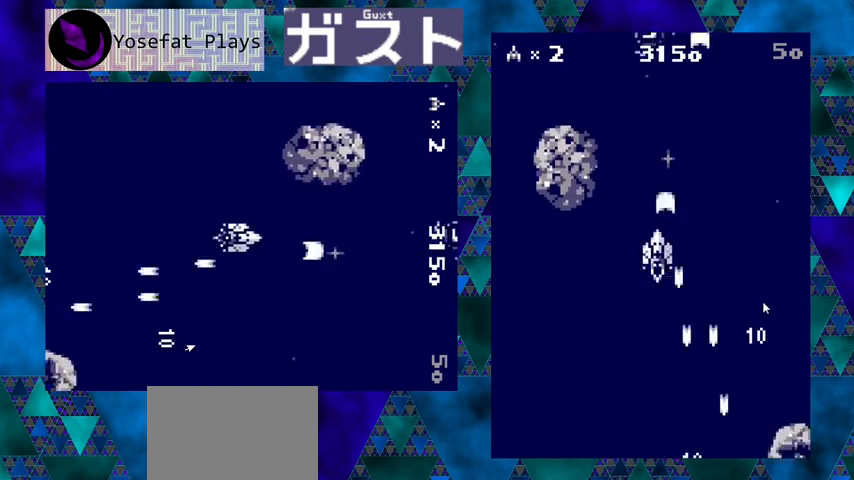
{"buttons": ["Y", "DPAD_RIGHT"], "left_stick": "center", "events": [[67, "DPAD_DOWN", "up"], [133, "DPAD_DOWN", "down"], [200, "DPAD_LEFT", "up"], [367, "DPAD_DOWN", "up"], [367, "DPAD_RIGHT", "down"]]}
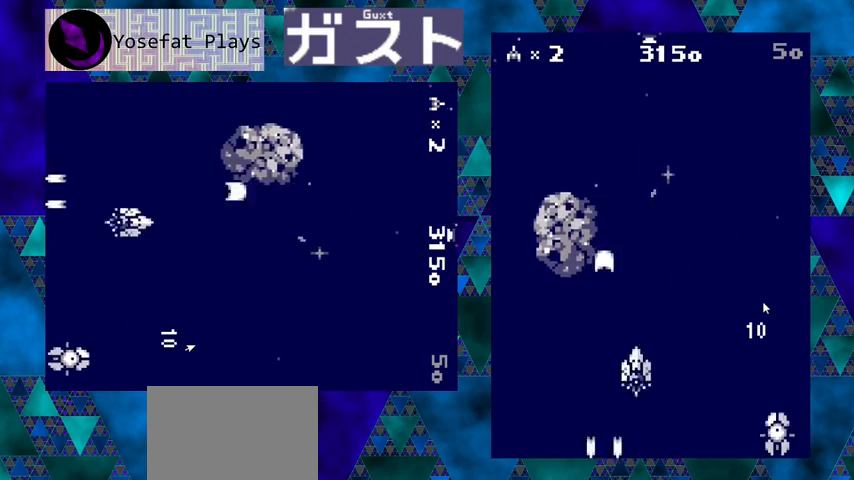
{"buttons": ["Y"], "left_stick": "center", "events": [[67, "DPAD_UP", "down"], [100, "DPAD_RIGHT", "up"], [200, "DPAD_RIGHT", "down"], [200, "DPAD_UP", "up"], [267, "DPAD_RIGHT", "up"]]}
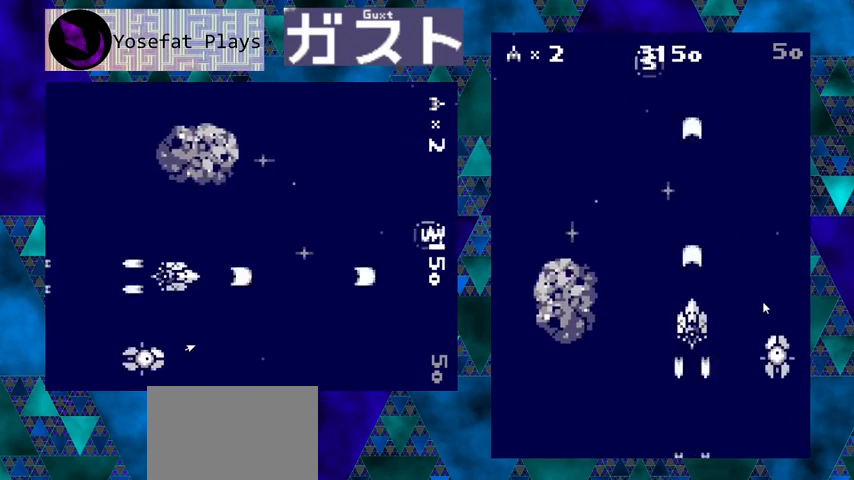
{"buttons": ["Y"], "left_stick": "center", "events": [[133, "DPAD_UP", "down"], [233, "DPAD_UP", "up"], [300, "DPAD_DOWN", "down"], [333, "DPAD_LEFT", "down"], [400, "DPAD_DOWN", "up"], [467, "DPAD_LEFT", "up"]]}
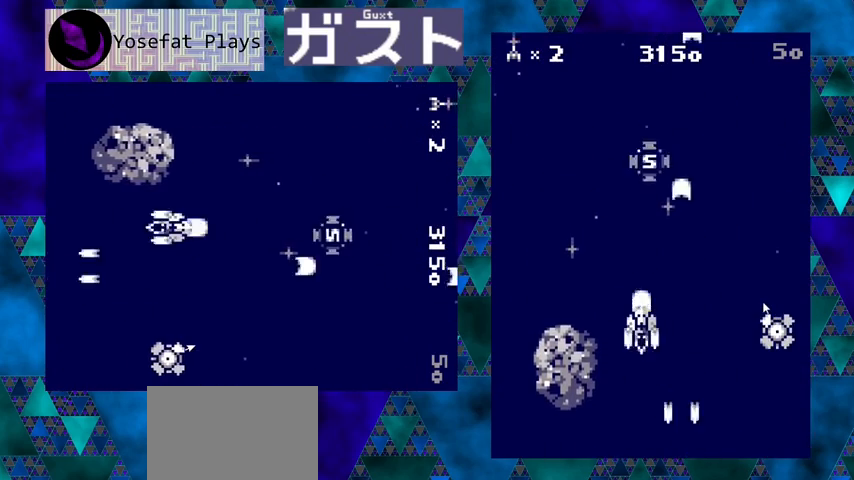
{"buttons": ["Y"], "left_stick": "center", "events": [[300, "DPAD_RIGHT", "down"], [367, "DPAD_RIGHT", "up"]]}
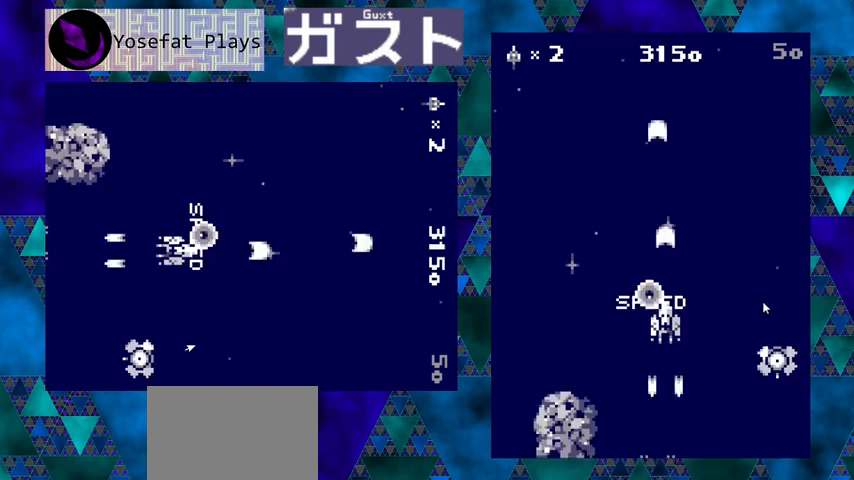
{"buttons": ["Y"], "left_stick": "center", "events": [[167, "DPAD_LEFT", "down"], [233, "DPAD_LEFT", "up"]]}
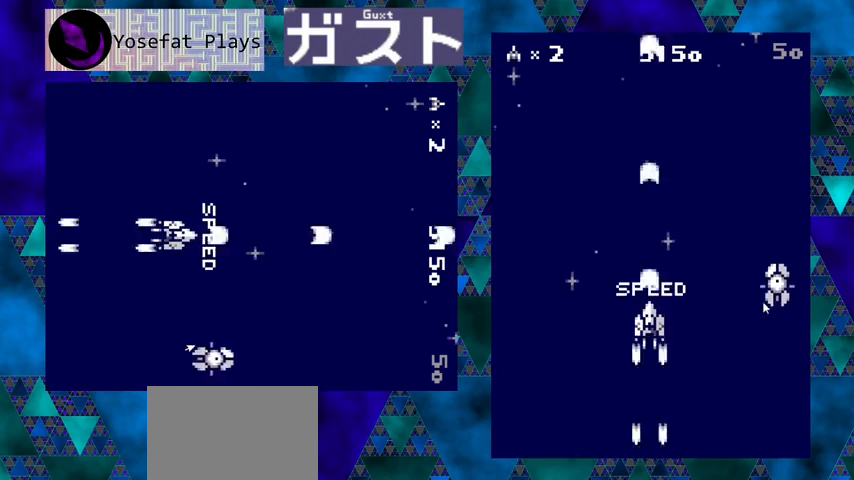
{"buttons": ["Y", "DPAD_RIGHT"], "left_stick": "center", "events": [[100, "DPAD_RIGHT", "down"]]}
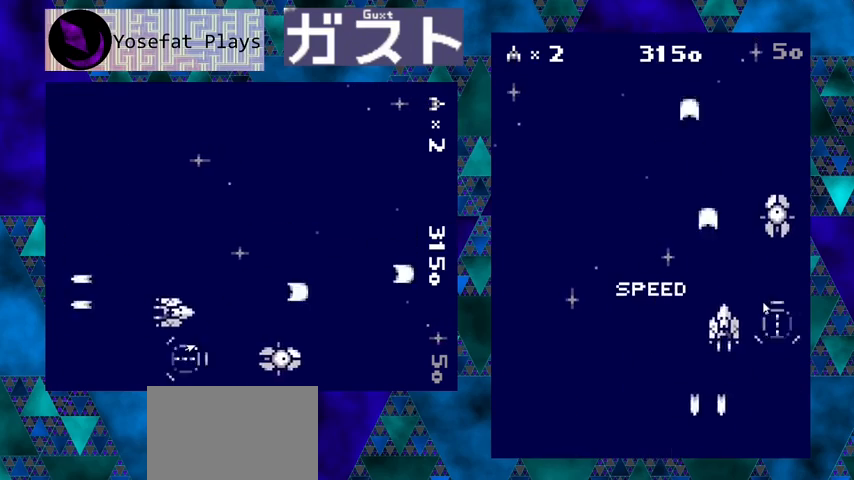
{"buttons": ["Y", "DPAD_RIGHT"], "left_stick": "center", "events": [[133, "DPAD_RIGHT", "up"], [433, "DPAD_RIGHT", "down"]]}
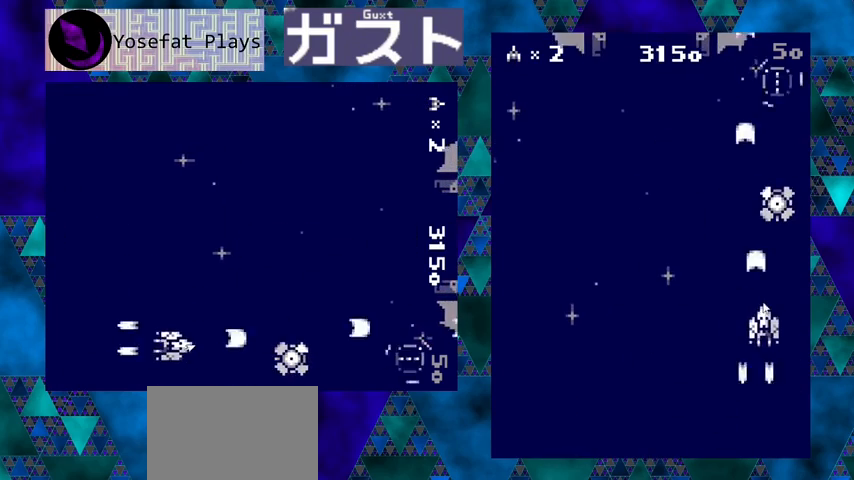
{"buttons": ["Y", "DPAD_LEFT"], "left_stick": "center", "events": [[67, "DPAD_RIGHT", "up"], [200, "DPAD_LEFT", "down"]]}
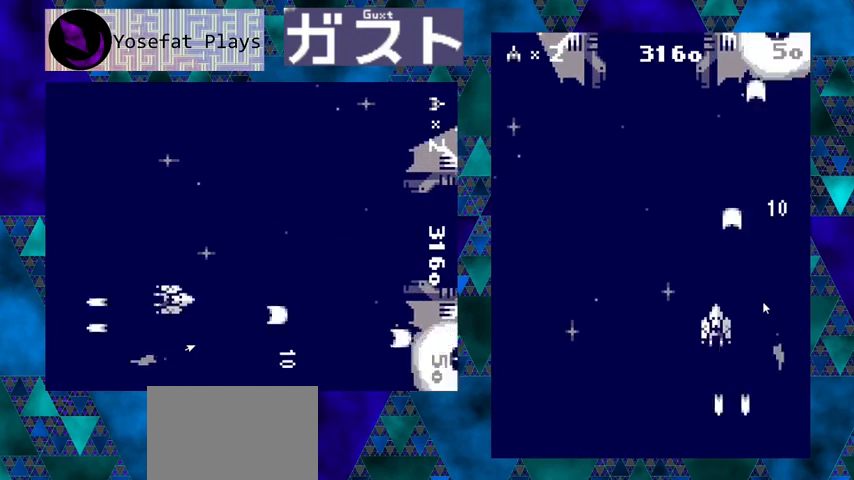
{"buttons": ["Y"], "left_stick": "center", "events": [[200, "DPAD_LEFT", "up"]]}
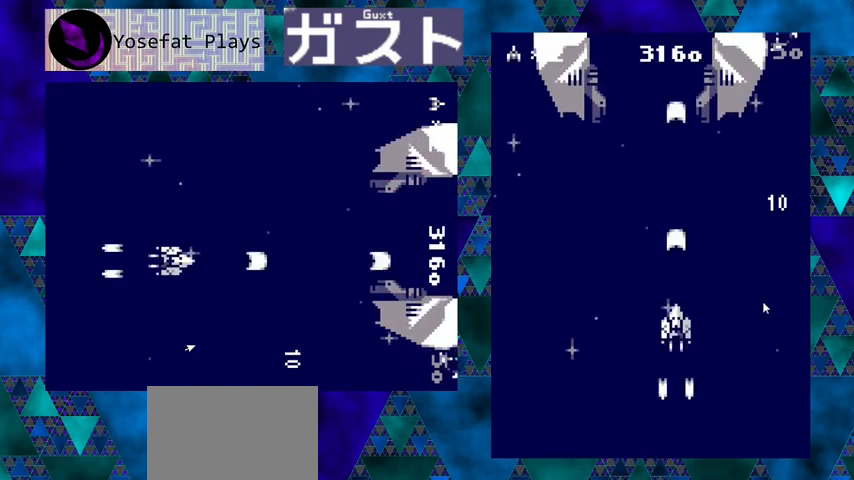
{"buttons": ["Y"], "left_stick": "center", "events": [[133, "DPAD_LEFT", "down"], [200, "DPAD_LEFT", "up"]]}
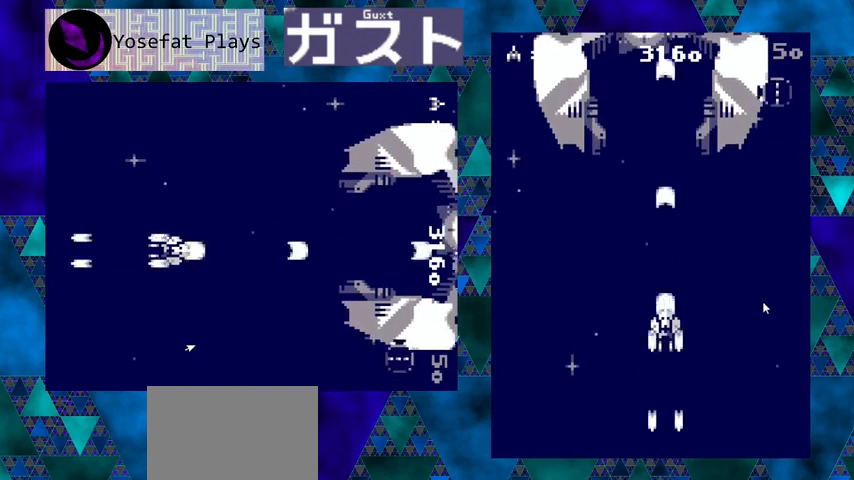
{"buttons": ["Y", "DPAD_LEFT"], "left_stick": "center", "events": [[433, "DPAD_LEFT", "down"]]}
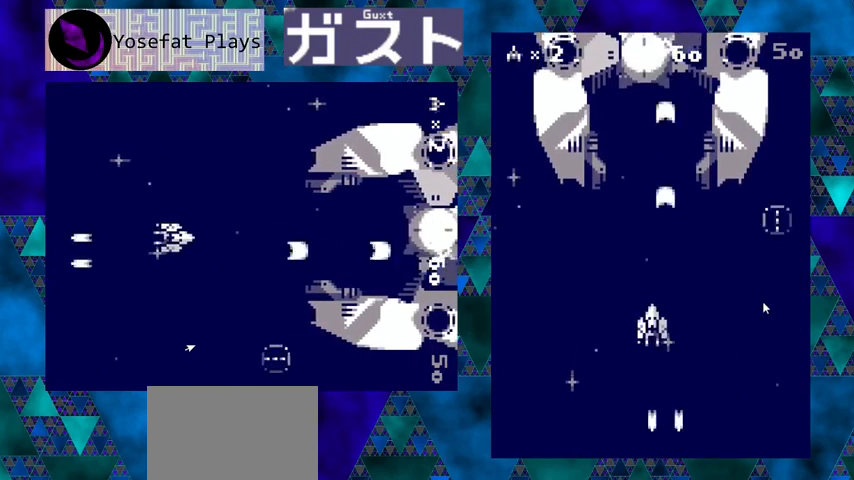
{"buttons": ["Y", "DPAD_LEFT"], "left_stick": "center", "events": [[33, "DPAD_DOWN", "down"], [233, "DPAD_DOWN", "up"], [267, "DPAD_LEFT", "up"], [300, "DPAD_LEFT", "down"]]}
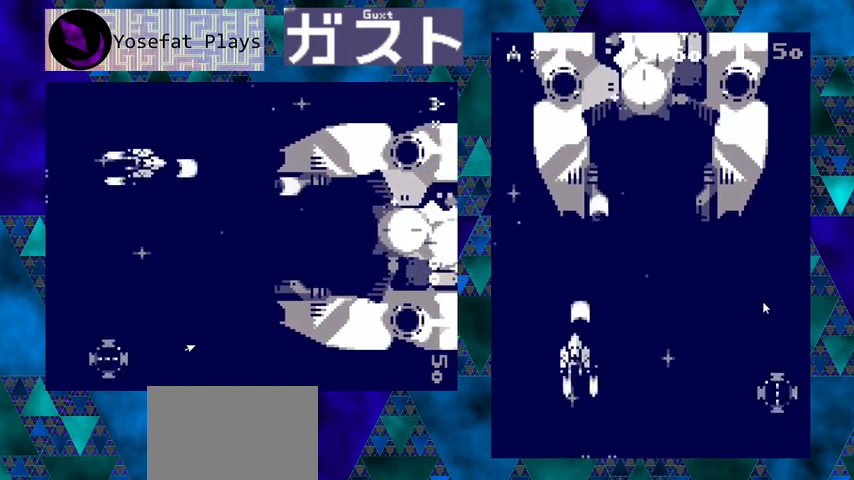
{"buttons": ["Y", "DPAD_DOWN", "DPAD_RIGHT"], "left_stick": "center", "events": [[100, "DPAD_LEFT", "up"], [400, "DPAD_RIGHT", "down"], [500, "DPAD_DOWN", "down"]]}
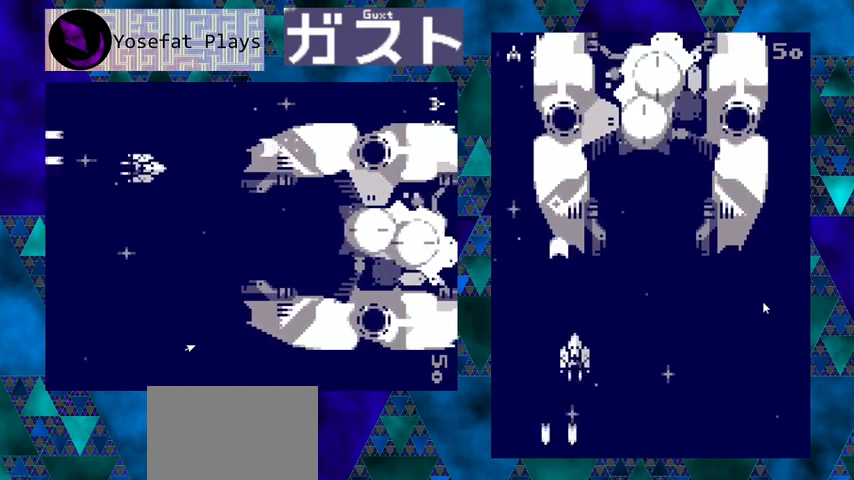
{"buttons": ["Y", "DPAD_UP", "DPAD_LEFT"], "left_stick": "center", "events": [[33, "DPAD_RIGHT", "up"], [67, "DPAD_LEFT", "down"], [167, "DPAD_DOWN", "up"], [467, "DPAD_UP", "down"]]}
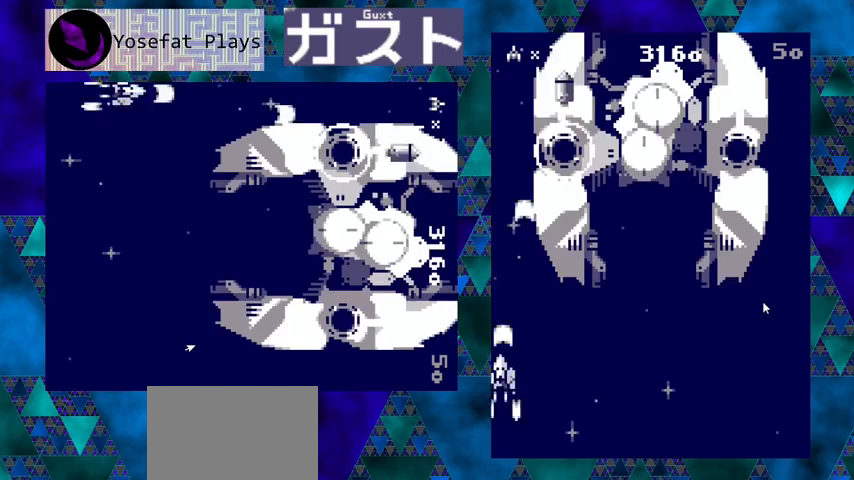
{"buttons": ["Y"], "left_stick": "center", "events": [[133, "DPAD_LEFT", "up"], [167, "DPAD_UP", "up"]]}
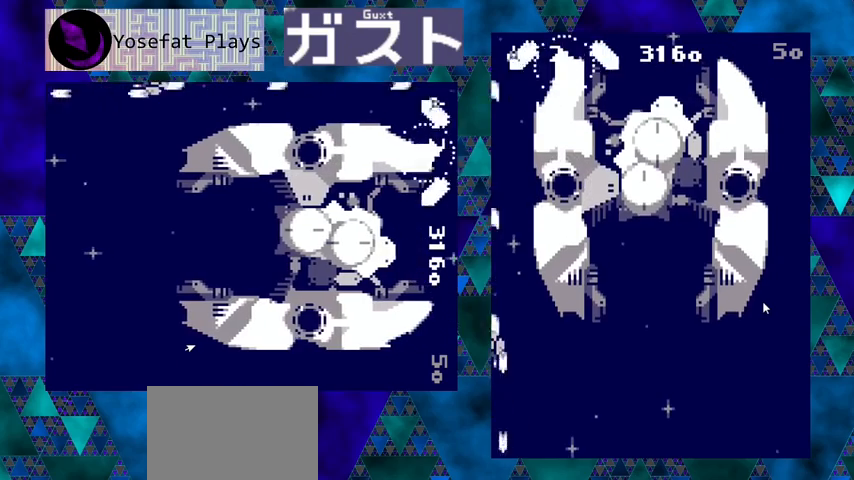
{"buttons": ["Y"], "left_stick": "center", "events": [[67, "DPAD_RIGHT", "down"], [133, "DPAD_RIGHT", "up"]]}
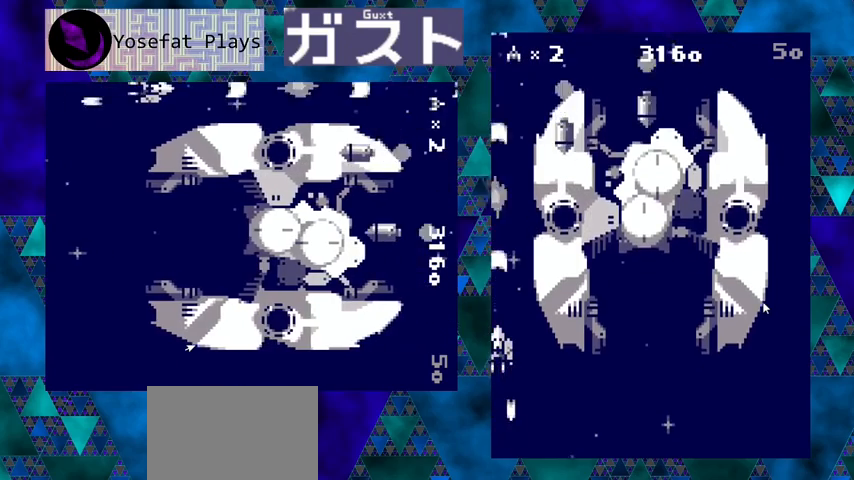
{"buttons": ["Y", "DPAD_UP"], "left_stick": "center", "events": [[200, "DPAD_UP", "down"]]}
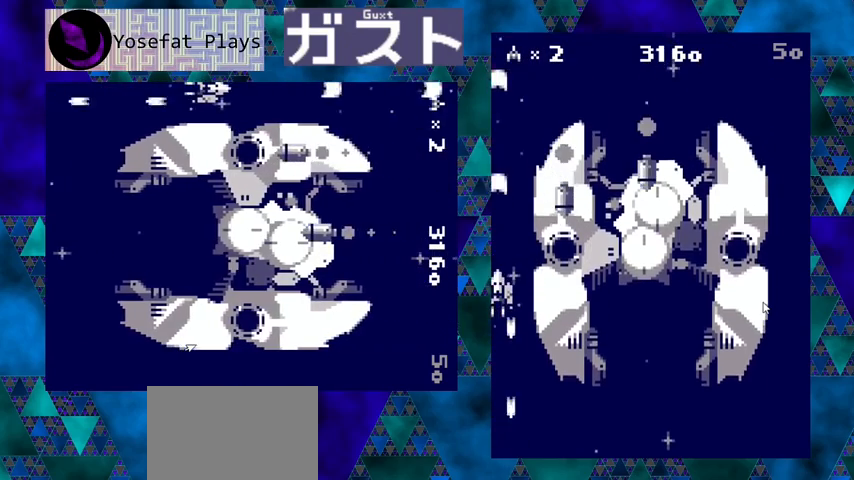
{"buttons": ["Y"], "left_stick": "center", "events": [[67, "DPAD_UP", "up"], [400, "DPAD_RIGHT", "down"], [467, "DPAD_RIGHT", "up"]]}
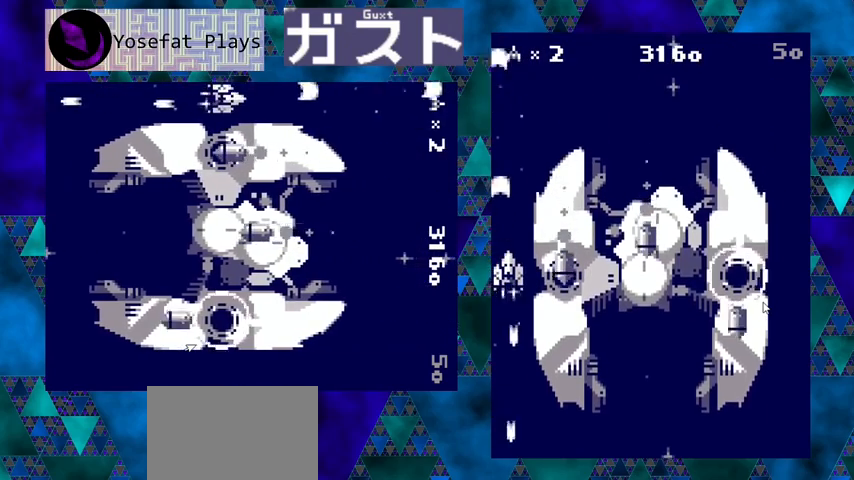
{"buttons": ["Y"], "left_stick": "center", "events": [[267, "DPAD_LEFT", "down"], [367, "DPAD_LEFT", "up"]]}
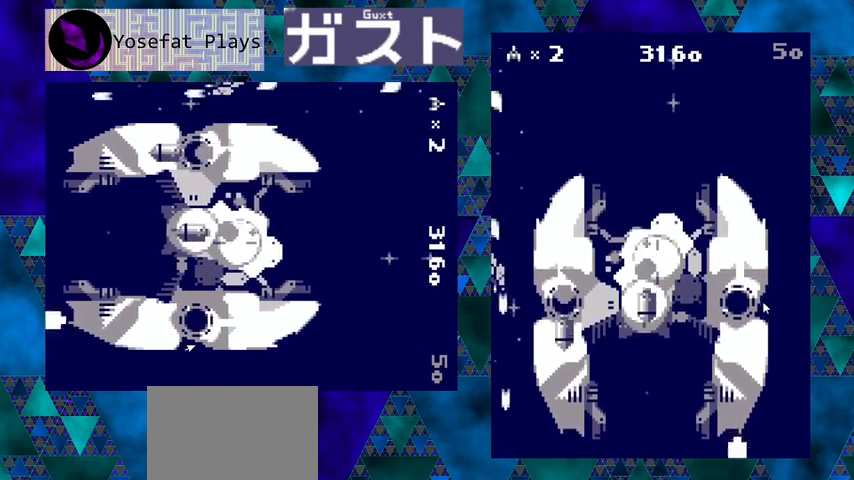
{"buttons": ["Y"], "left_stick": "center", "events": [[100, "DPAD_RIGHT", "down"], [133, "DPAD_RIGHT", "up"]]}
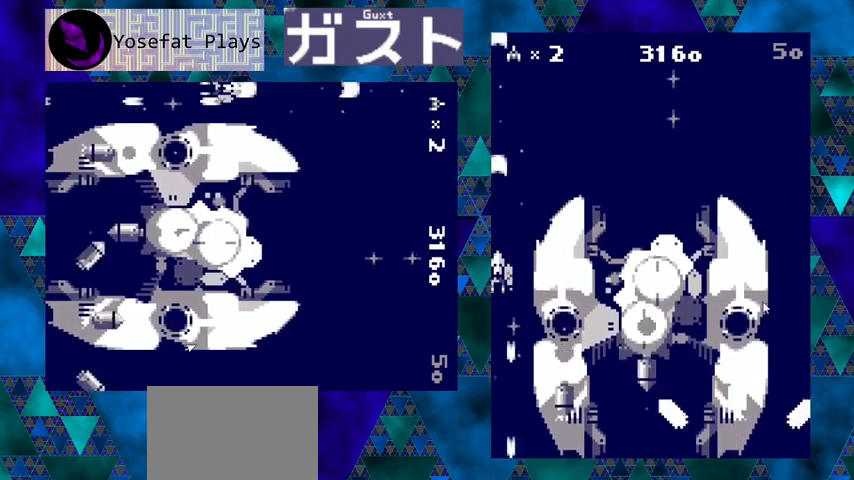
{"buttons": ["Y", "DPAD_UP"], "left_stick": "center", "events": [[367, "DPAD_UP", "down"]]}
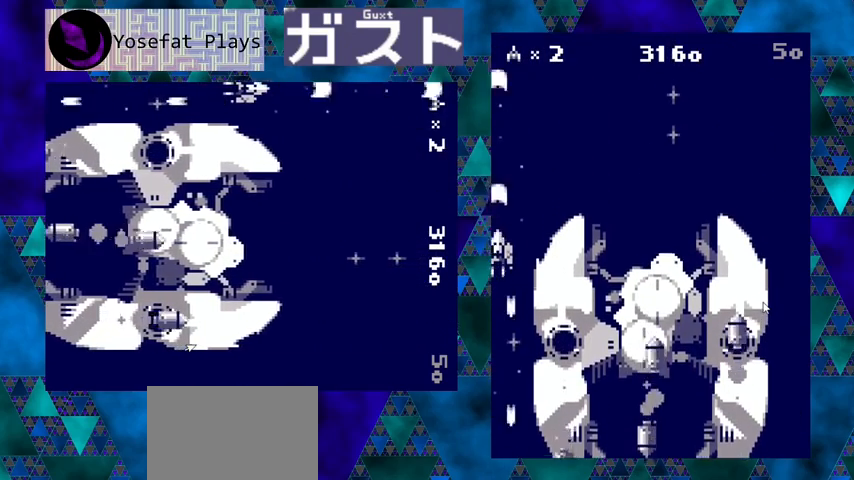
{"buttons": ["Y", "DPAD_UP", "DPAD_RIGHT"], "left_stick": "center", "events": [[367, "DPAD_RIGHT", "down"]]}
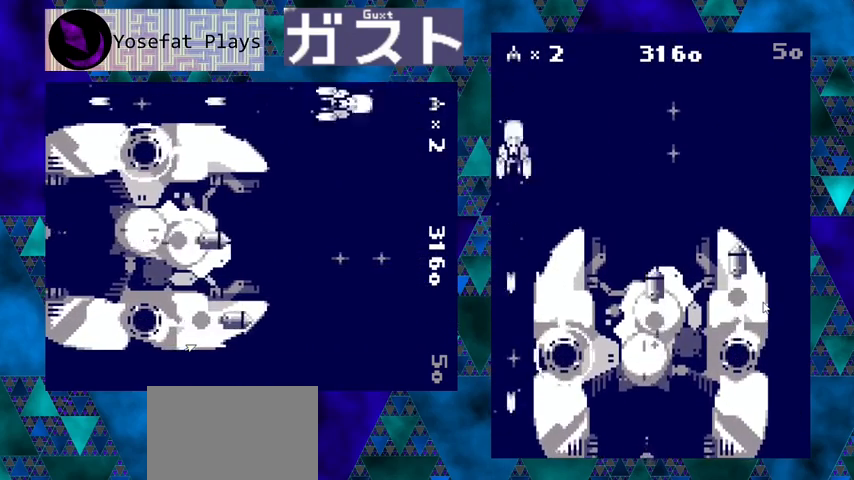
{"buttons": ["Y"], "left_stick": "center", "events": [[333, "DPAD_UP", "up"], [500, "DPAD_RIGHT", "up"]]}
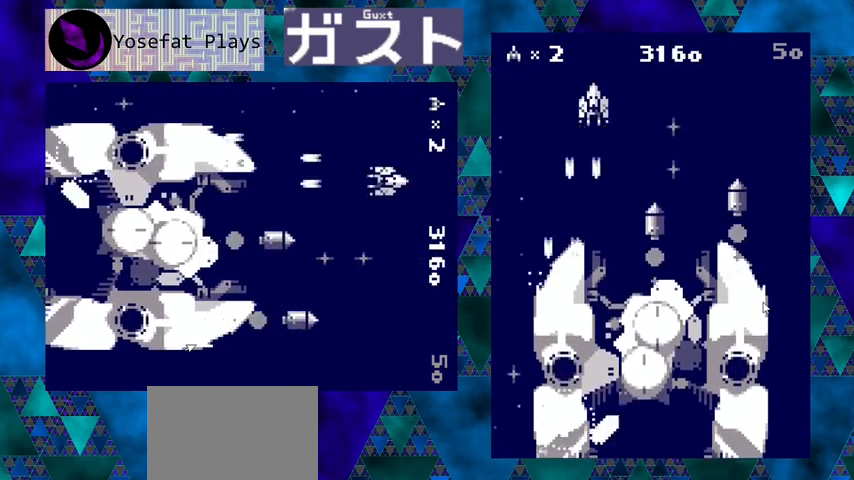
{"buttons": ["Y"], "left_stick": "center", "events": []}